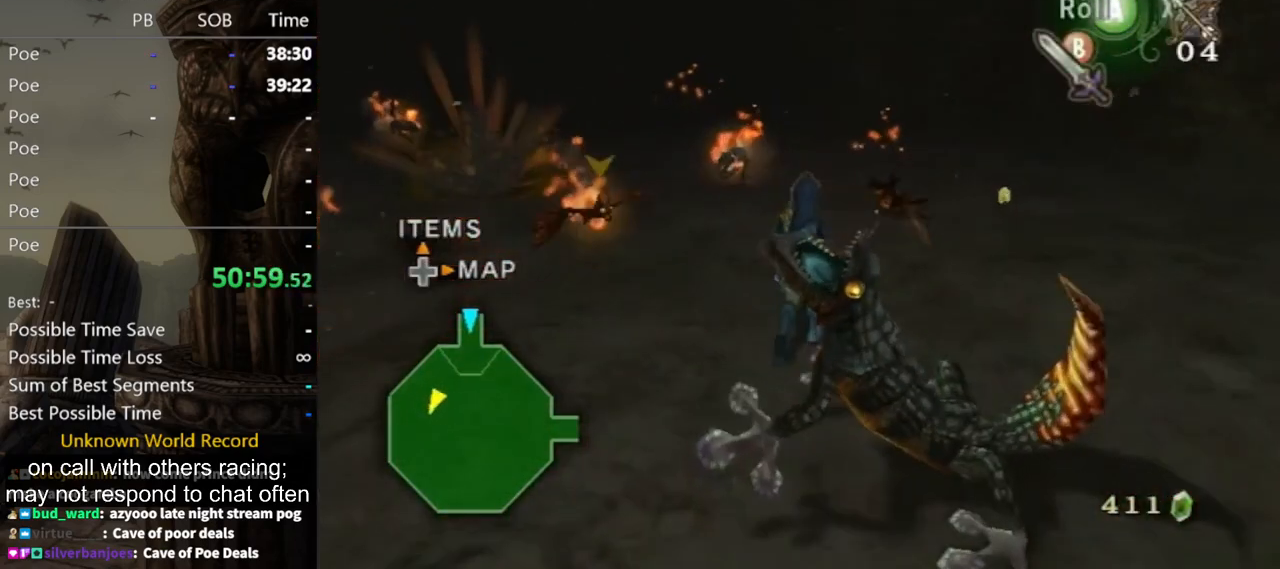
Gameplay with a controller (Nintendo layout); each line is a JSON object with the inputs held at the frame after it. "events" lists button and stick changes between this image and that frame as [ms after this image, input, new state], when the widget could be followed in between. Not read: L3 R3.
{"buttons": [], "left_stick": "up", "right_stick": "center", "events": [[233, "A", "down"], [300, "A", "up"]]}
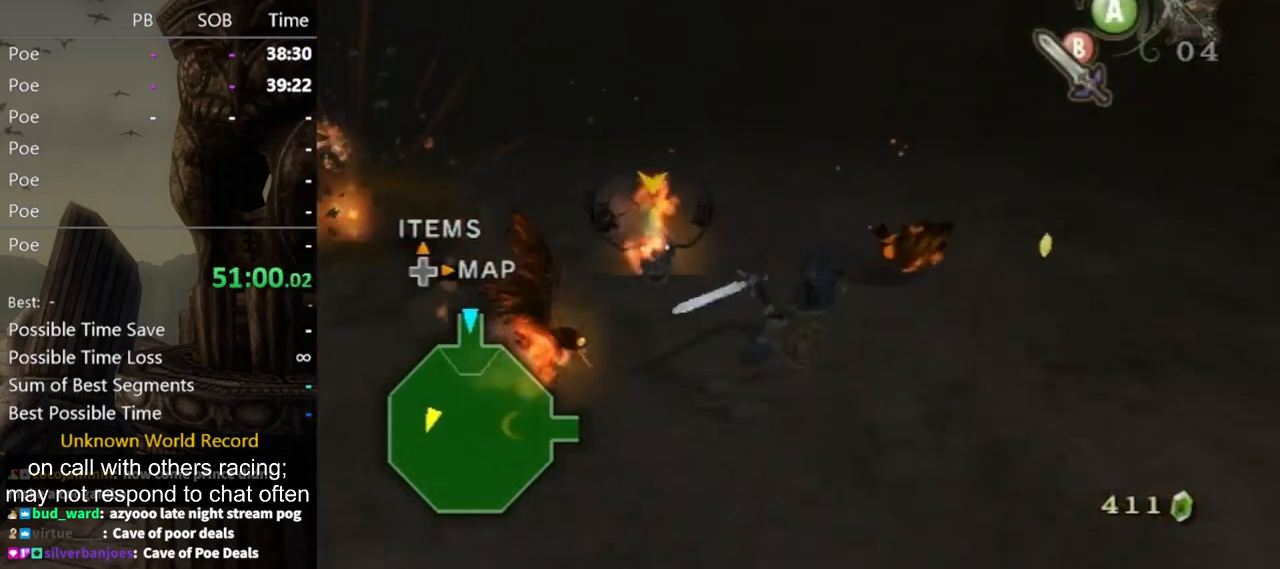
{"buttons": [], "left_stick": "up-right", "right_stick": "center", "events": [[300, "left_stick", "down-left"], [400, "left_stick", "down-right"], [500, "left_stick", "up-right"]]}
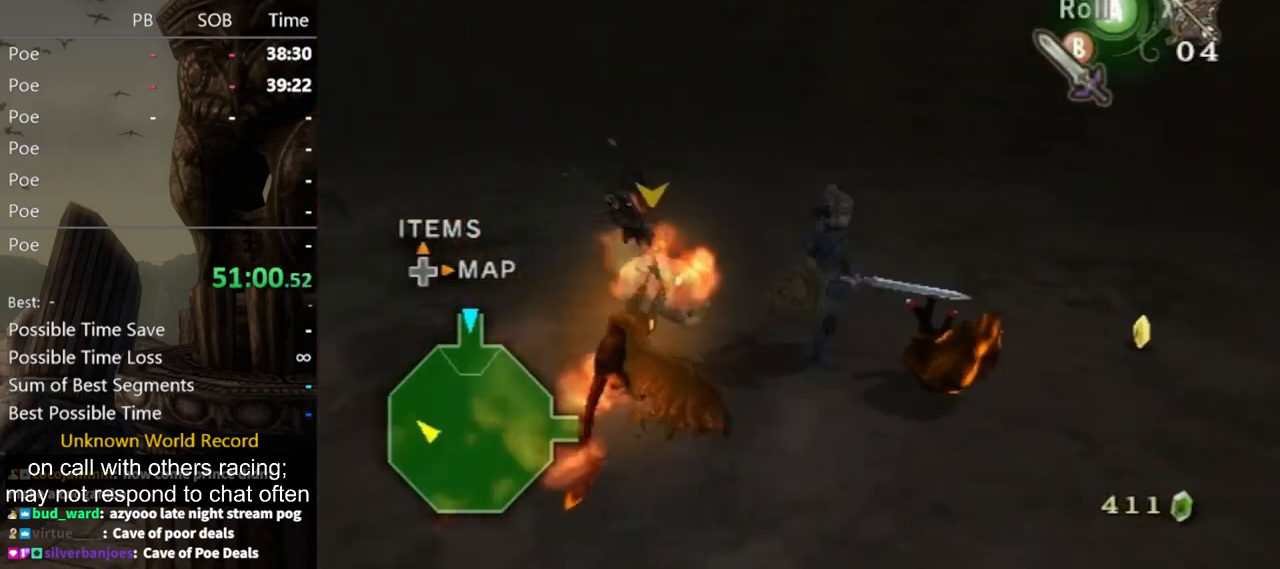
{"buttons": [], "left_stick": "left", "right_stick": "center", "events": [[133, "left_stick", "down-left"], [200, "B", "down"], [267, "B", "up"], [300, "B", "down"], [300, "left_stick", "up-left"], [367, "B", "up"], [467, "left_stick", "left"]]}
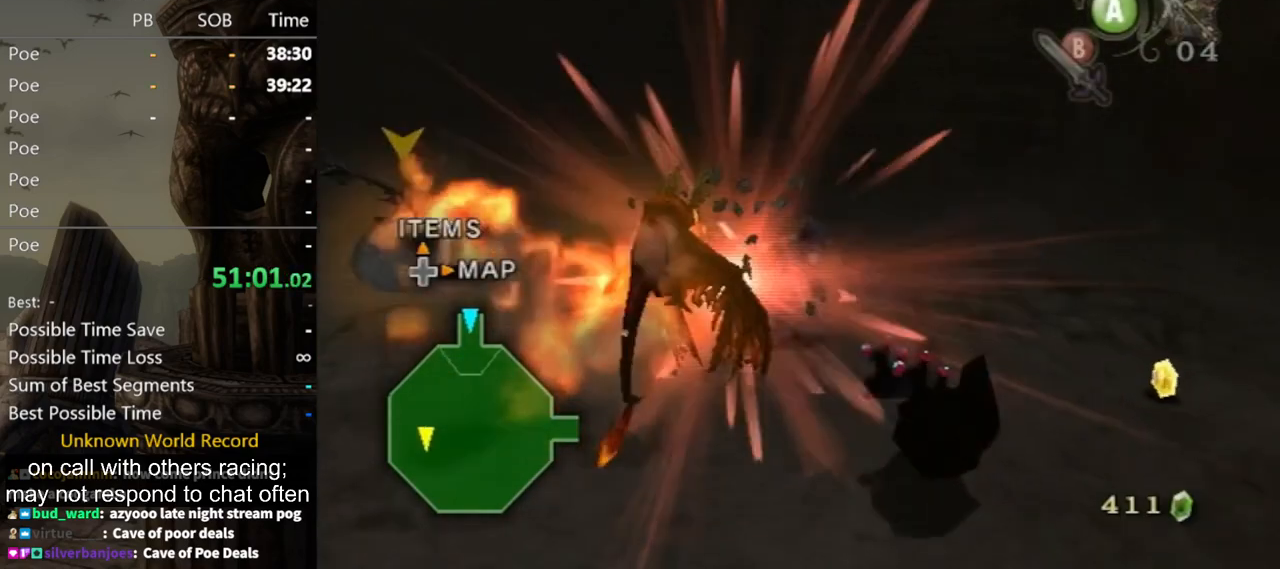
{"buttons": [], "left_stick": "center", "right_stick": "right", "events": [[133, "left_stick", "center"], [167, "right_stick", "right"]]}
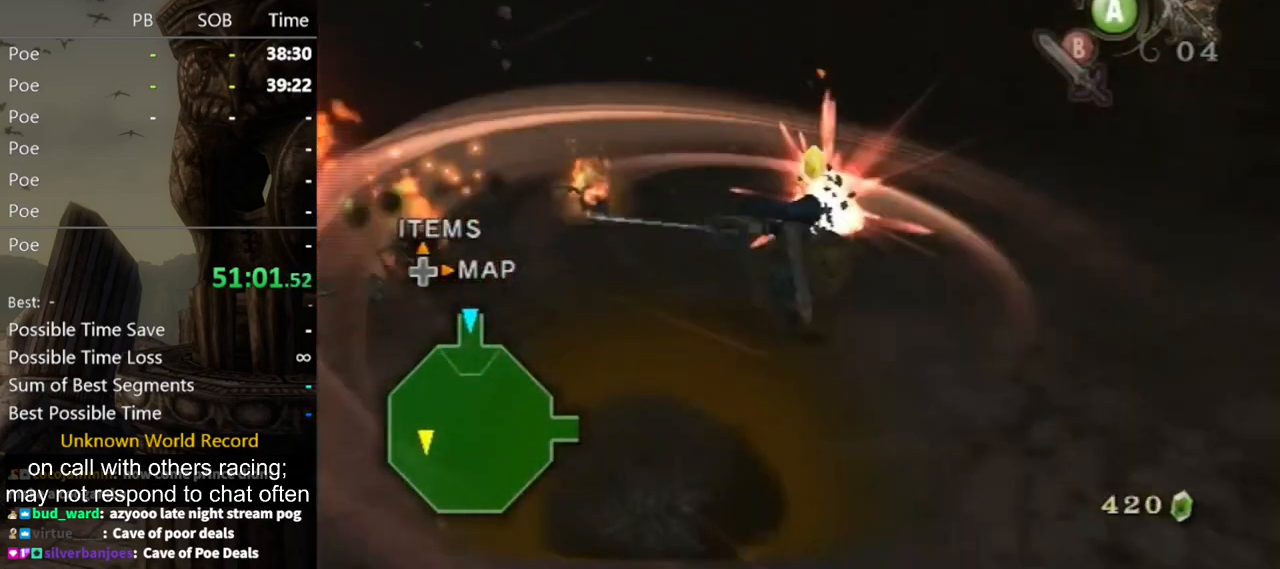
{"buttons": [], "left_stick": "up", "right_stick": "center", "events": [[133, "left_stick", "up"], [133, "right_stick", "center"]]}
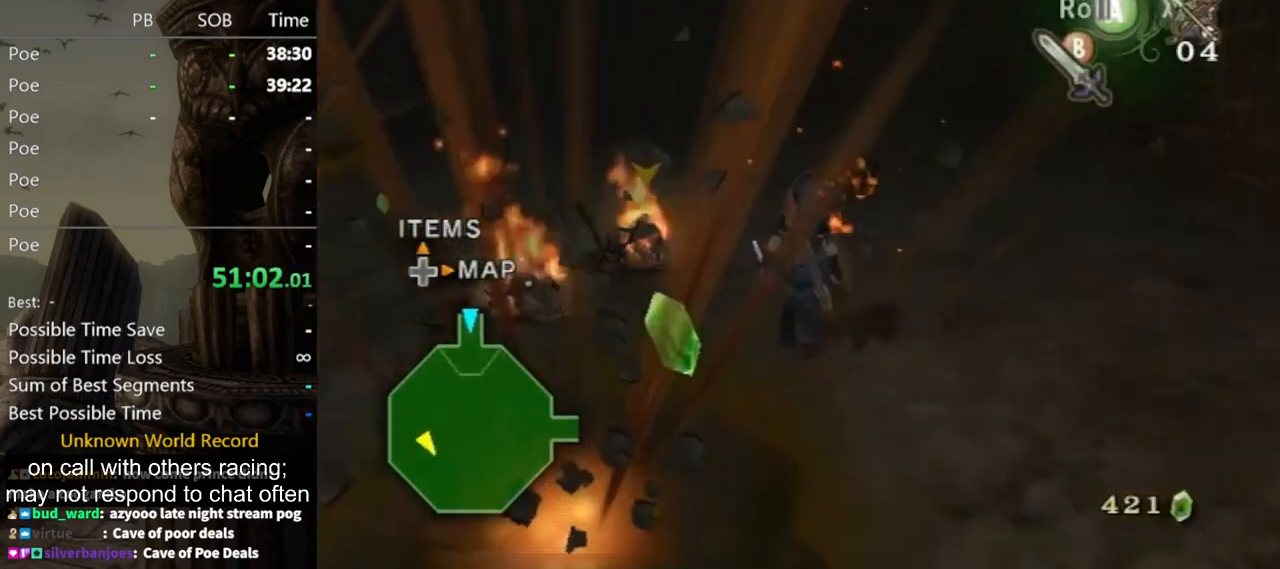
{"buttons": [], "left_stick": "down-left", "right_stick": "center", "events": [[200, "A", "down"], [233, "A", "up"], [500, "left_stick", "down-left"]]}
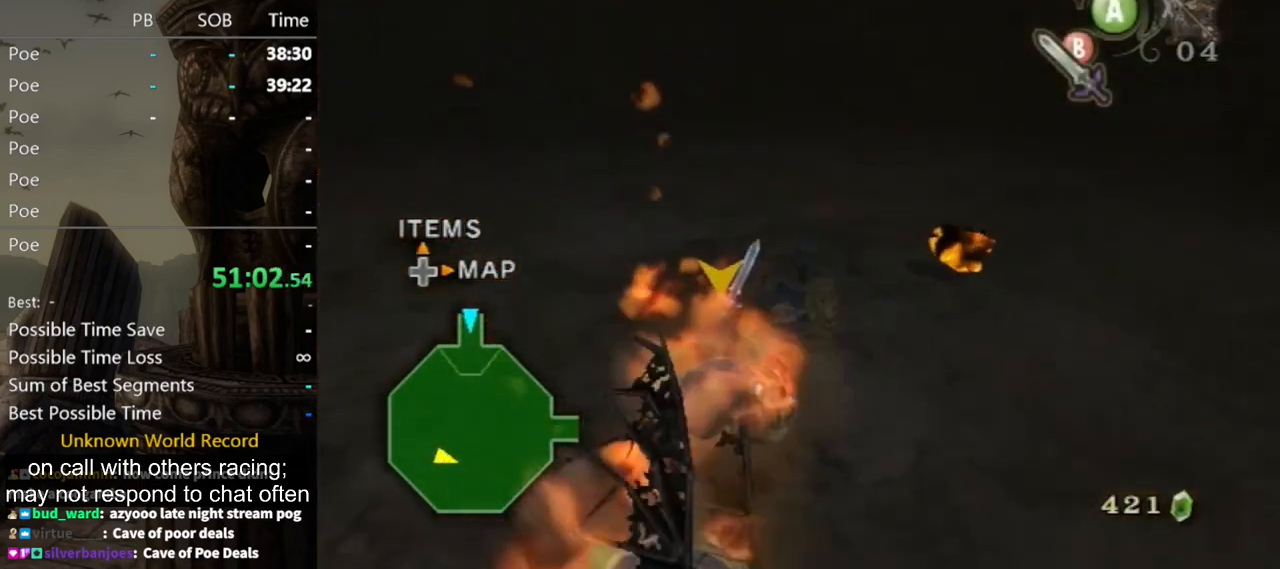
{"buttons": ["B"], "left_stick": "down-right", "right_stick": "center", "events": [[133, "left_stick", "down-right"], [200, "left_stick", "up-right"], [333, "left_stick", "up-left"], [400, "left_stick", "down-left"], [467, "B", "down"], [500, "left_stick", "down-right"]]}
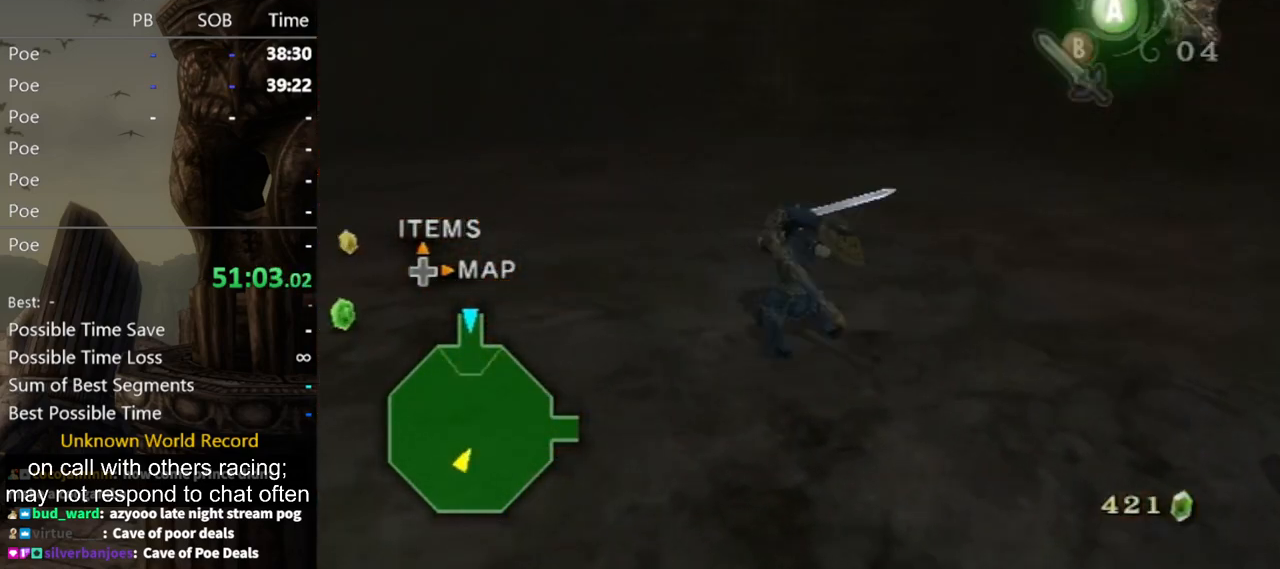
{"buttons": [], "left_stick": "center", "right_stick": "center", "events": [[33, "B", "up"], [67, "B", "down"], [133, "B", "up"], [133, "left_stick", "center"]]}
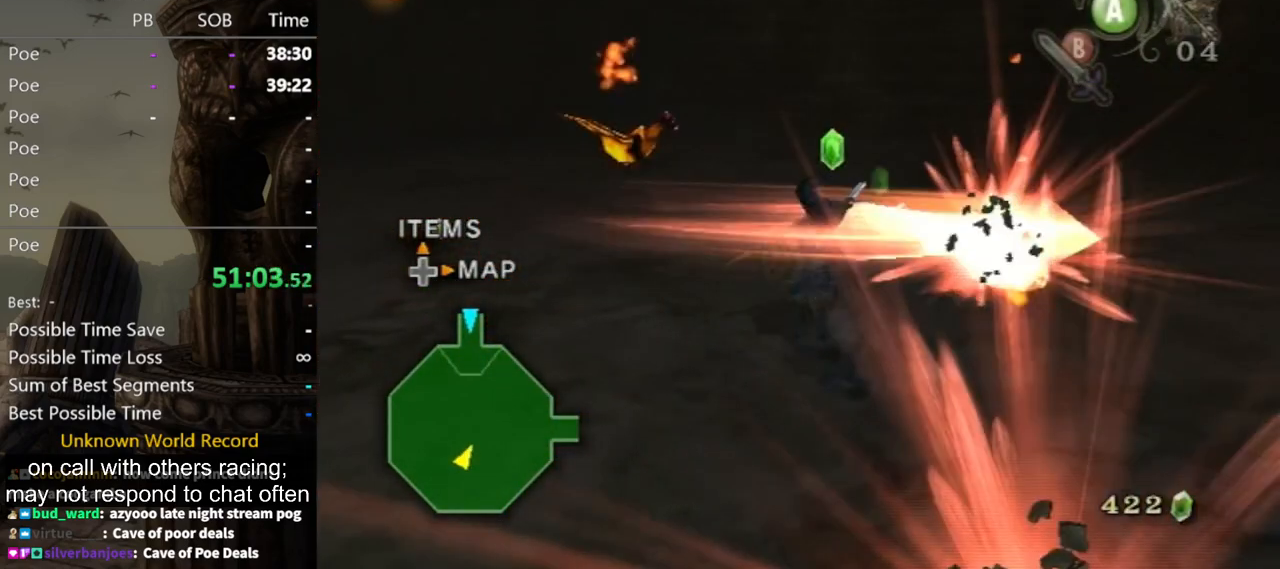
{"buttons": [], "left_stick": "up", "right_stick": "right", "events": [[267, "right_stick", "right"], [433, "left_stick", "up"]]}
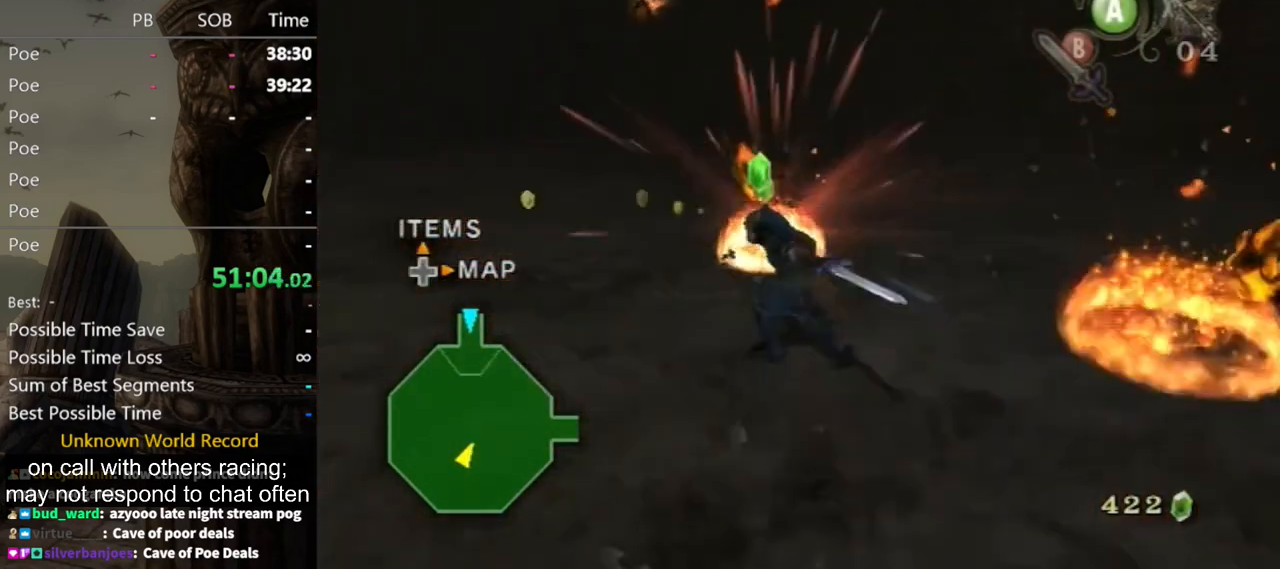
{"buttons": [], "left_stick": "up-left", "right_stick": "center", "events": [[67, "left_stick", "up-left"], [100, "right_stick", "center"]]}
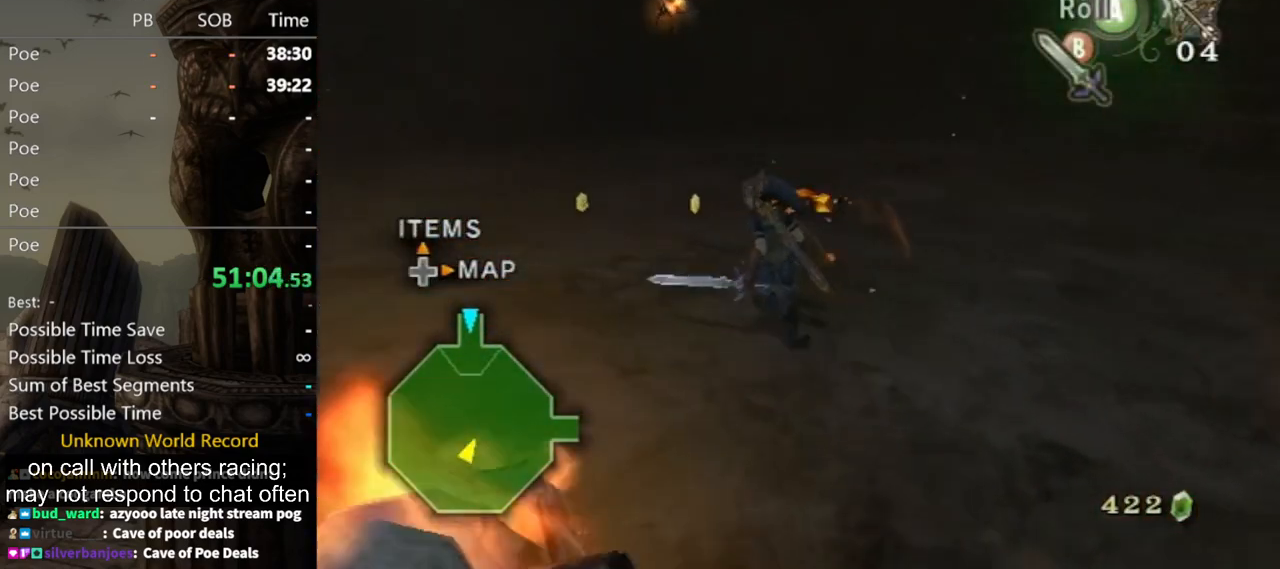
{"buttons": [], "left_stick": "up-right", "right_stick": "center", "events": [[100, "A", "down"], [167, "A", "up"], [167, "left_stick", "up"], [500, "left_stick", "up-right"]]}
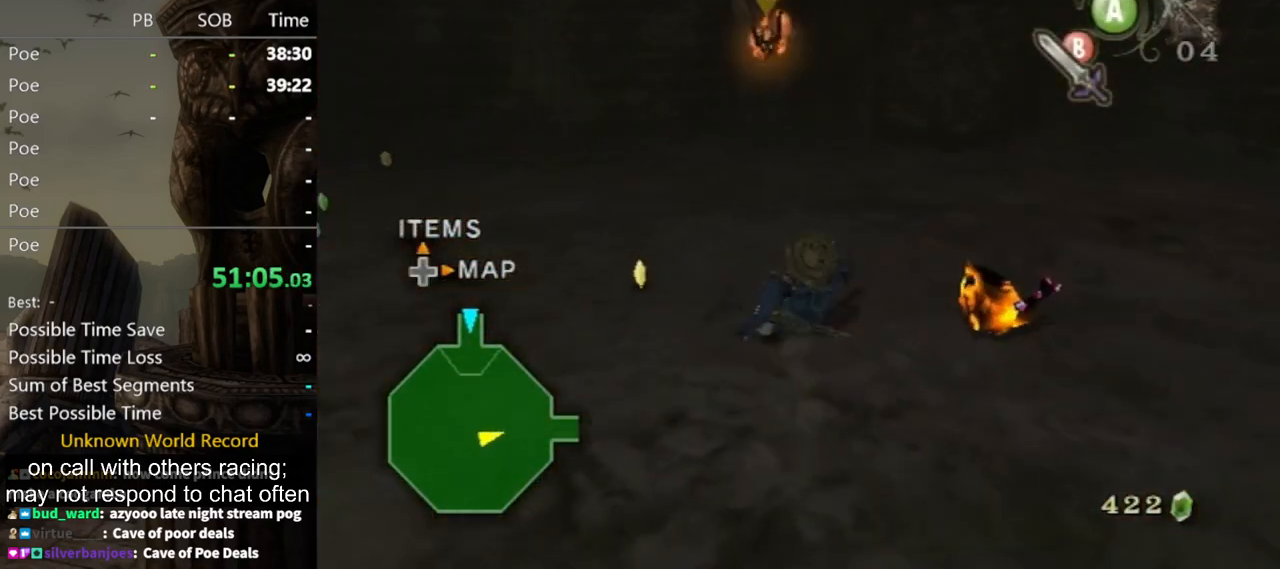
{"buttons": [], "left_stick": "up-right", "right_stick": "center", "events": [[333, "left_stick", "up-left"], [400, "left_stick", "down-left"], [500, "left_stick", "up-right"]]}
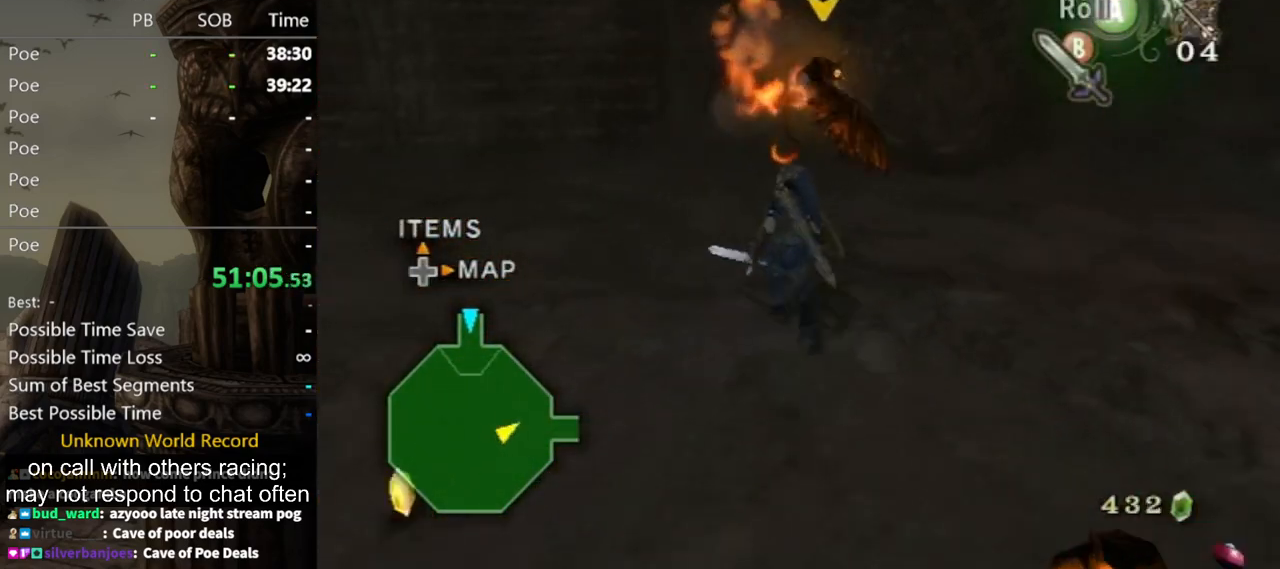
{"buttons": [], "left_stick": "center", "right_stick": "right", "events": [[67, "left_stick", "up-left"], [100, "B", "down"], [133, "left_stick", "down-left"], [167, "B", "up"], [200, "B", "down"], [233, "B", "up"], [233, "left_stick", "center"], [433, "right_stick", "right"]]}
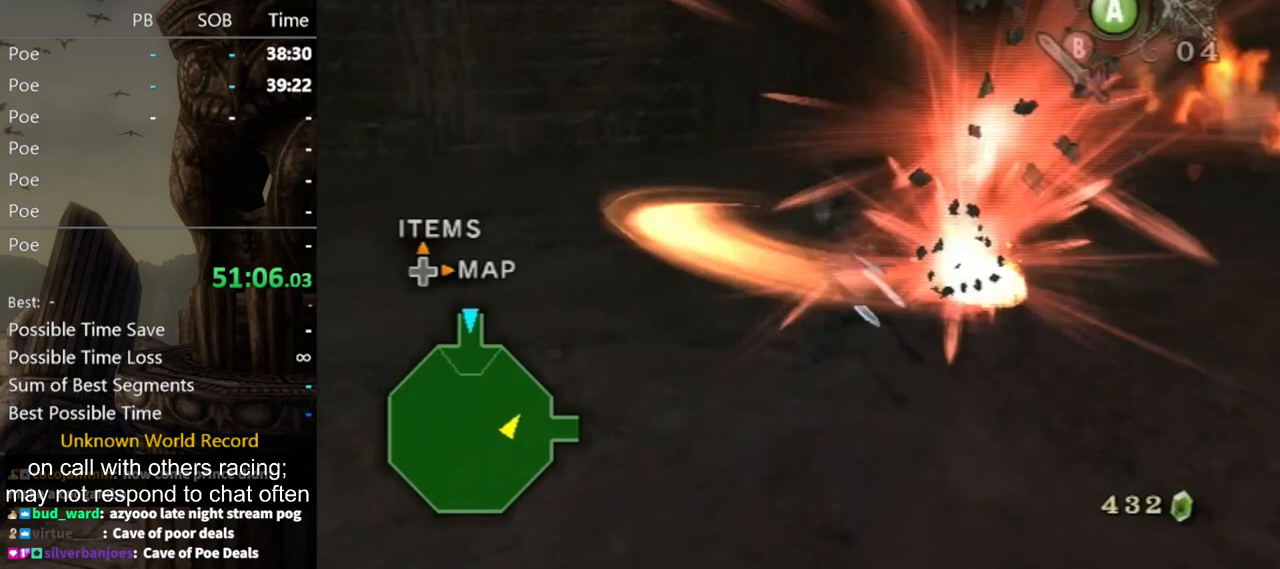
{"buttons": [], "left_stick": "center", "right_stick": "right", "events": []}
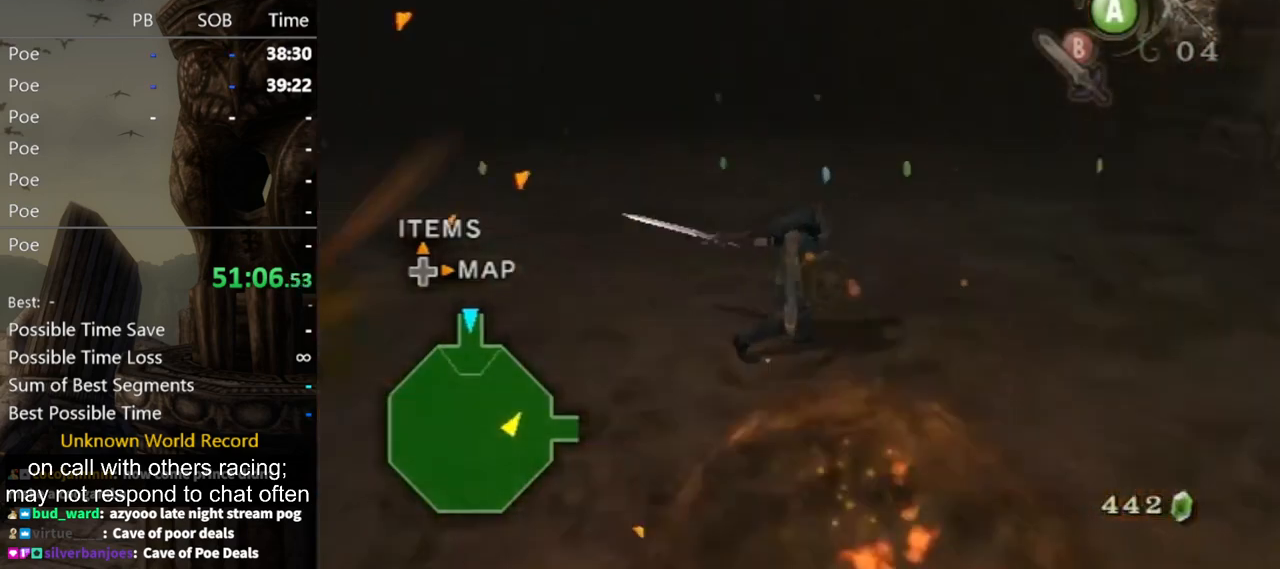
{"buttons": [], "left_stick": "up", "right_stick": "center", "events": [[133, "left_stick", "up"], [367, "right_stick", "center"]]}
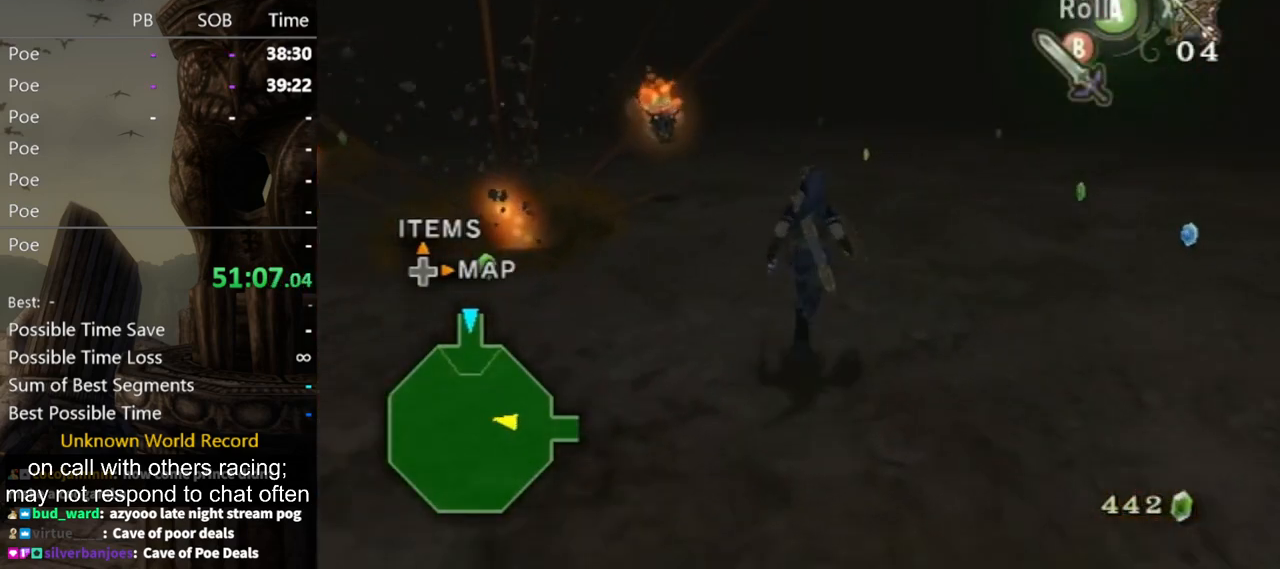
{"buttons": ["L1"], "left_stick": "down", "right_stick": "center", "events": [[133, "A", "down"], [200, "A", "up"], [333, "L1", "down"], [433, "left_stick", "left"], [500, "left_stick", "down"]]}
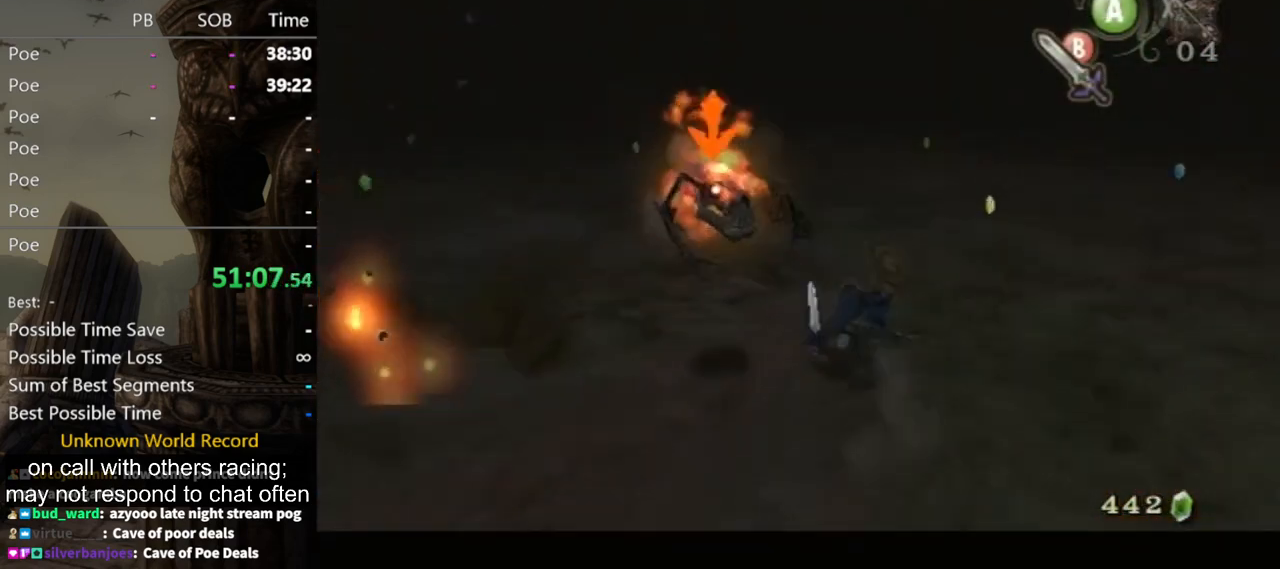
{"buttons": ["L1"], "left_stick": "left", "right_stick": "center", "events": [[33, "left_stick", "right"], [133, "left_stick", "up"], [200, "left_stick", "down-left"], [300, "left_stick", "down-right"], [367, "B", "down"], [400, "B", "up"], [400, "left_stick", "up-right"], [433, "B", "down"], [467, "left_stick", "left"], [500, "B", "up"]]}
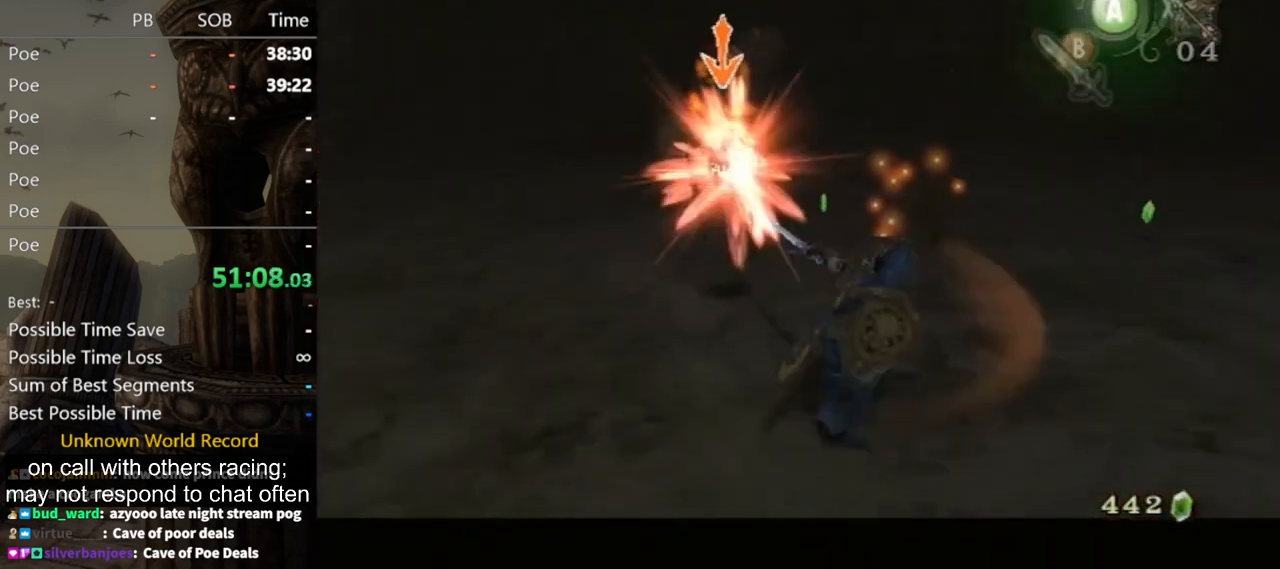
{"buttons": [], "left_stick": "center", "right_stick": "left", "events": [[100, "left_stick", "center"], [133, "L1", "up"], [200, "right_stick", "left"]]}
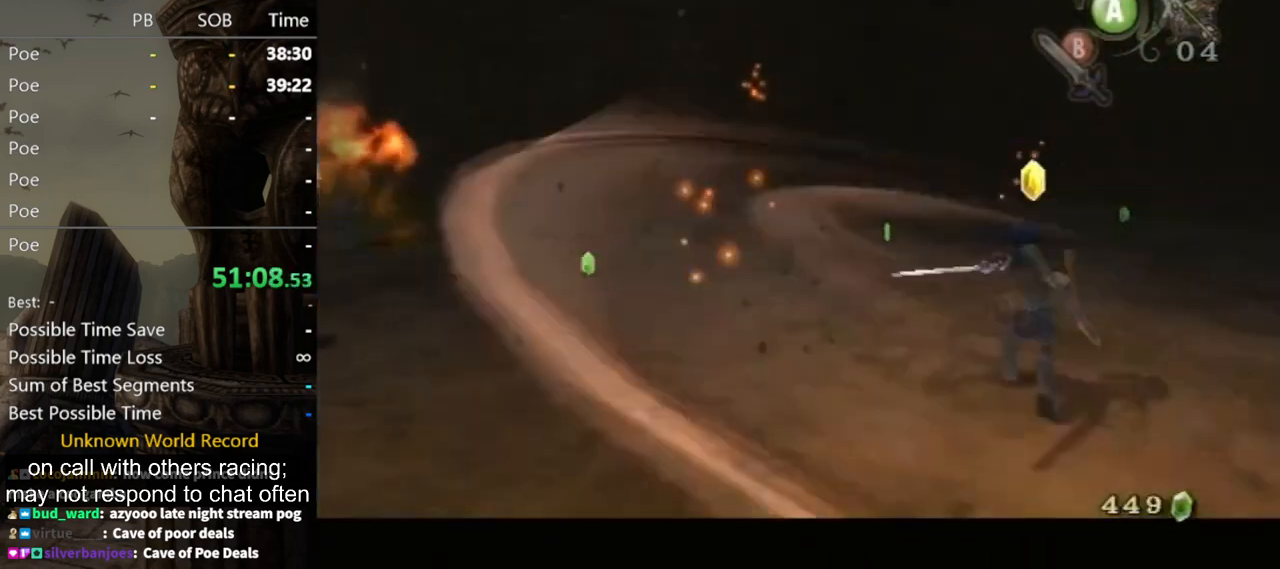
{"buttons": [], "left_stick": "right", "right_stick": "left", "events": [[167, "left_stick", "up-right"], [433, "left_stick", "right"]]}
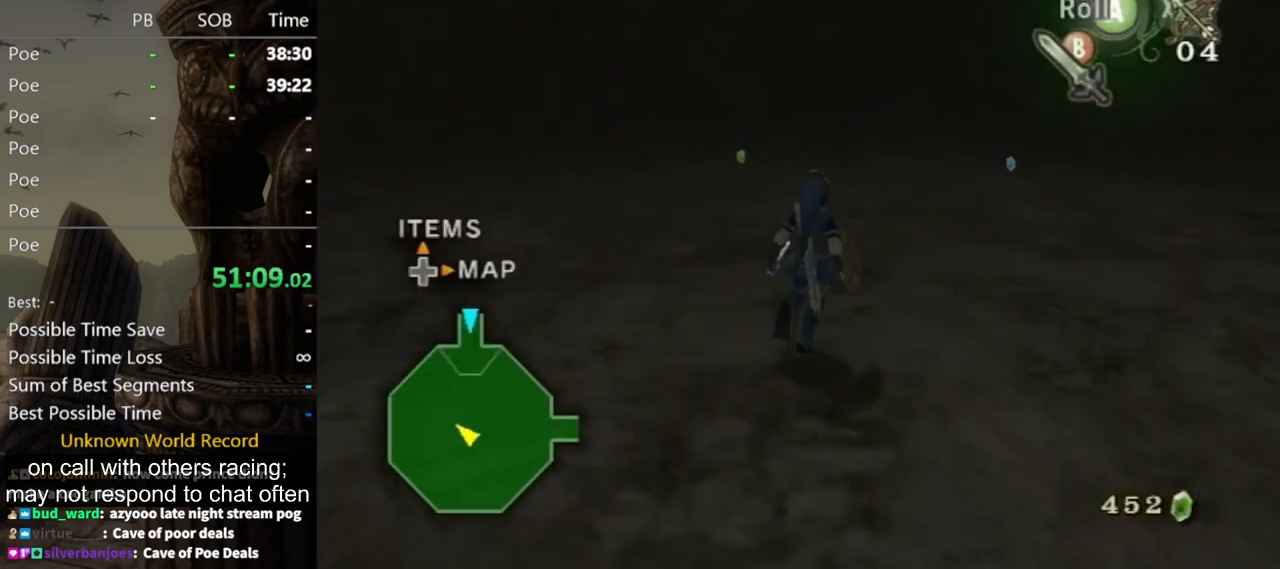
{"buttons": ["A"], "left_stick": "up", "right_stick": "center", "events": [[133, "left_stick", "up"], [200, "left_stick", "up-left"], [233, "right_stick", "center"], [400, "A", "down"], [433, "left_stick", "up"]]}
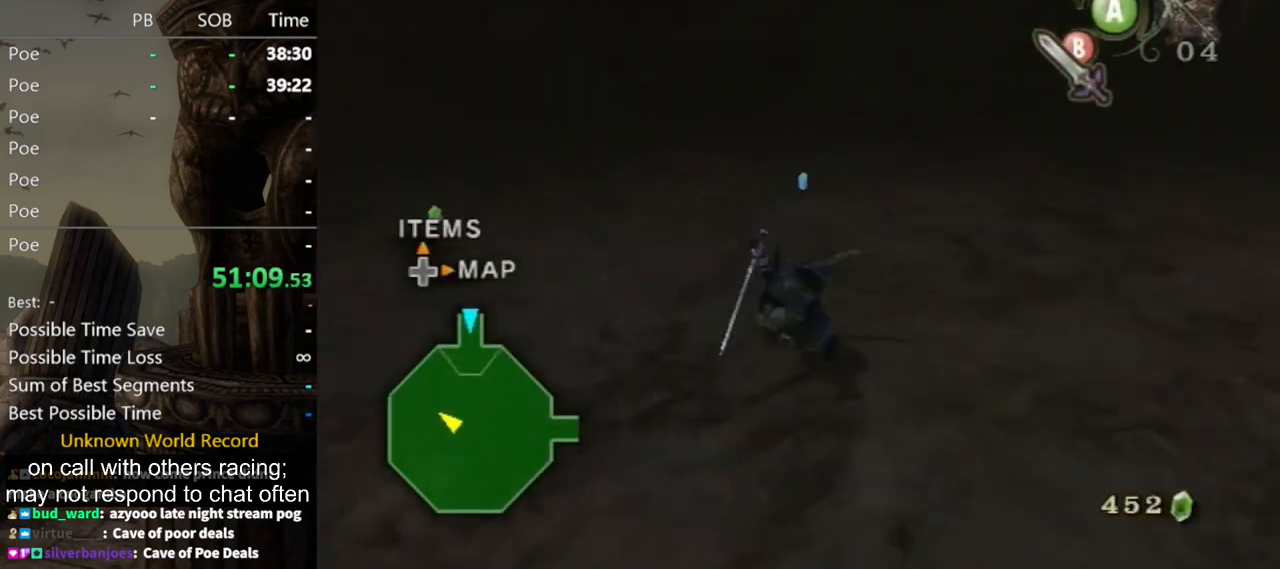
{"buttons": [], "left_stick": "up", "right_stick": "center", "events": [[33, "A", "up"]]}
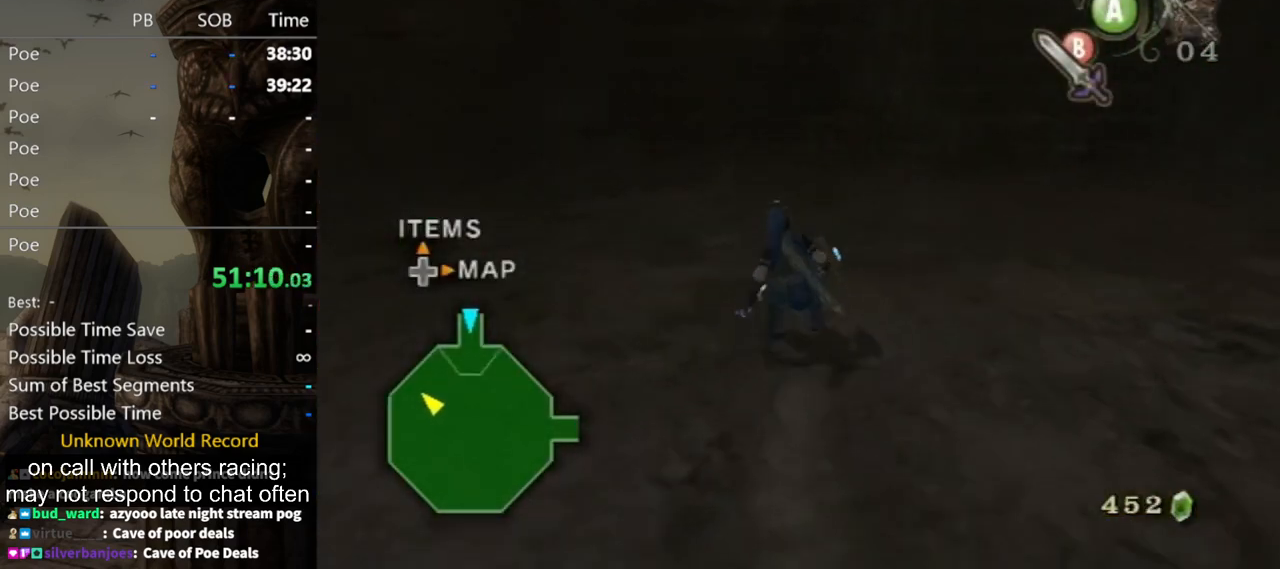
{"buttons": [], "left_stick": "down", "right_stick": "center", "events": [[167, "left_stick", "up-right"], [400, "left_stick", "down"], [433, "A", "down"], [500, "A", "up"]]}
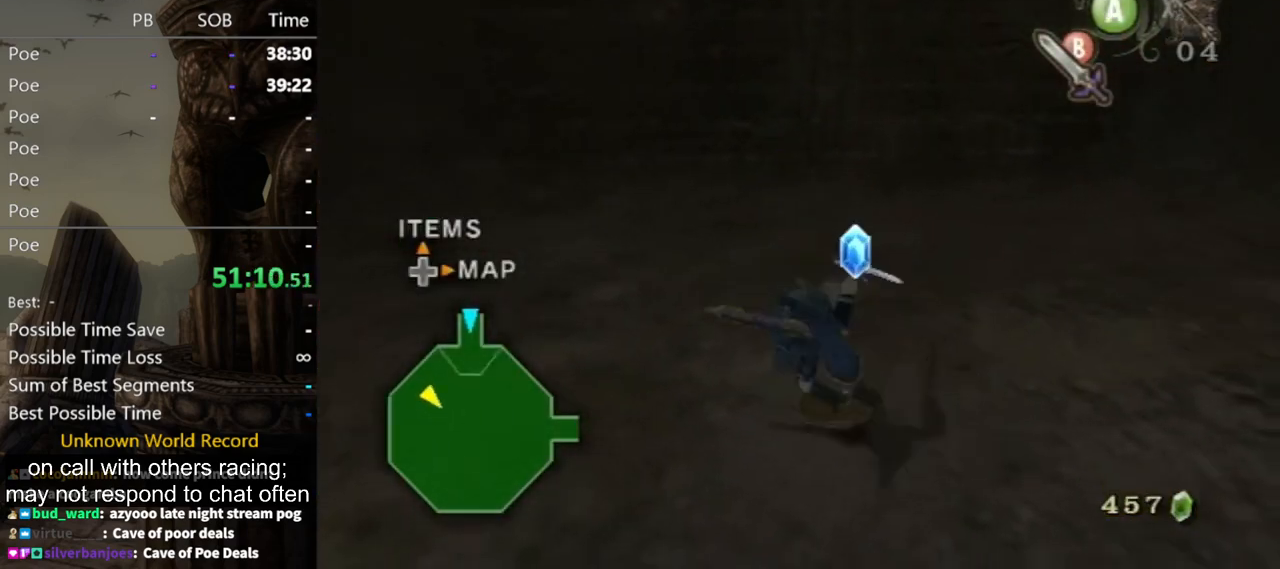
{"buttons": [], "left_stick": "up", "right_stick": "center", "events": [[33, "L1", "down"], [33, "left_stick", "center"], [300, "left_stick", "up"], [500, "L1", "up"]]}
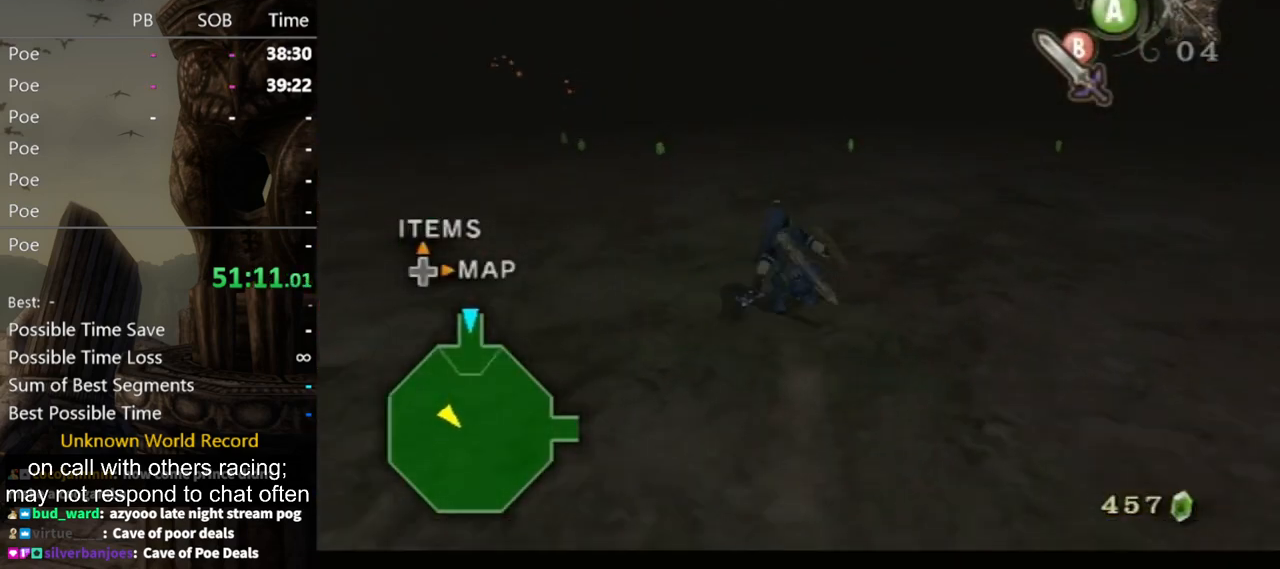
{"buttons": [], "left_stick": "up", "right_stick": "center", "events": [[100, "A", "down"], [133, "A", "up"]]}
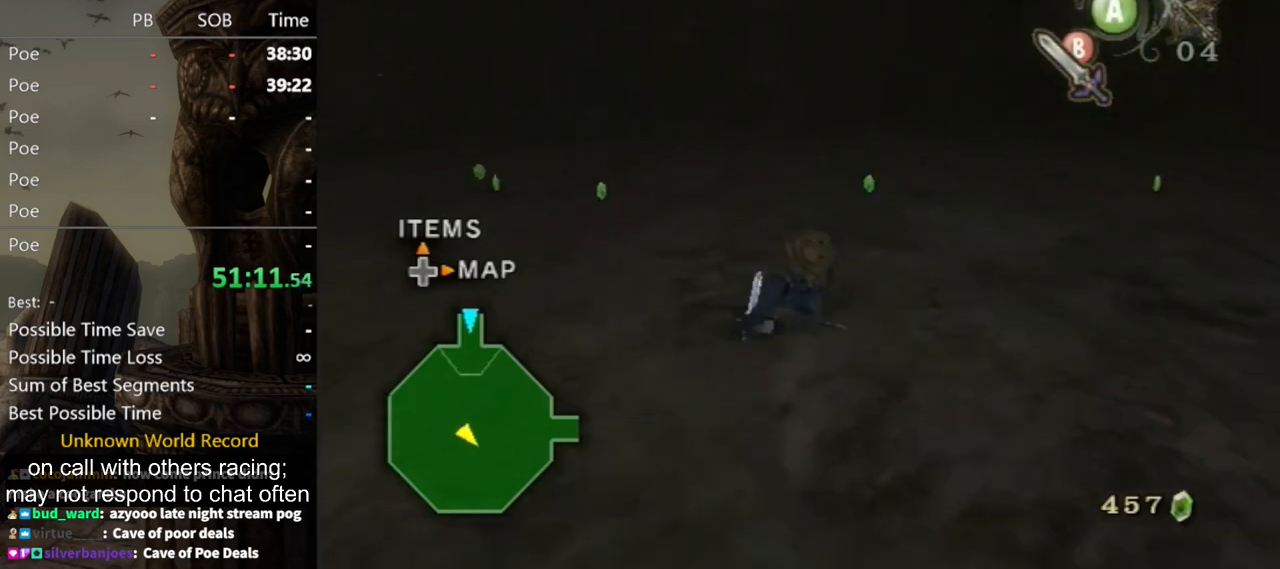
{"buttons": [], "left_stick": "left", "right_stick": "center", "events": [[233, "left_stick", "up-left"], [333, "left_stick", "left"]]}
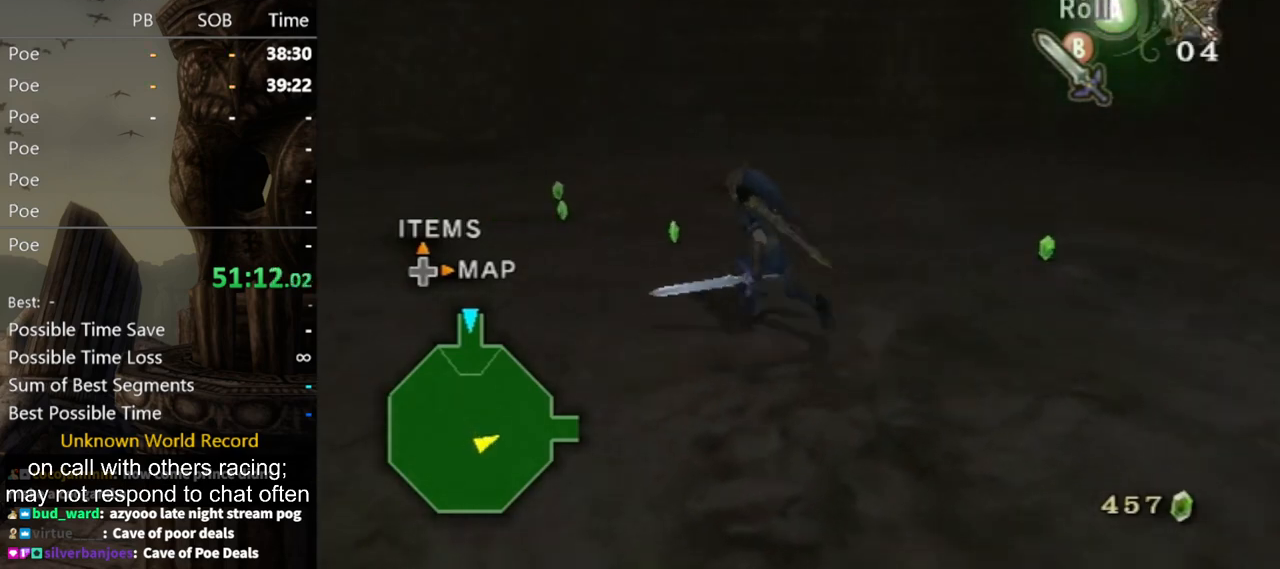
{"buttons": ["B"], "left_stick": "up-left", "right_stick": "center", "events": [[33, "left_stick", "up-left"], [233, "left_stick", "up"], [267, "B", "down"], [433, "left_stick", "up-left"]]}
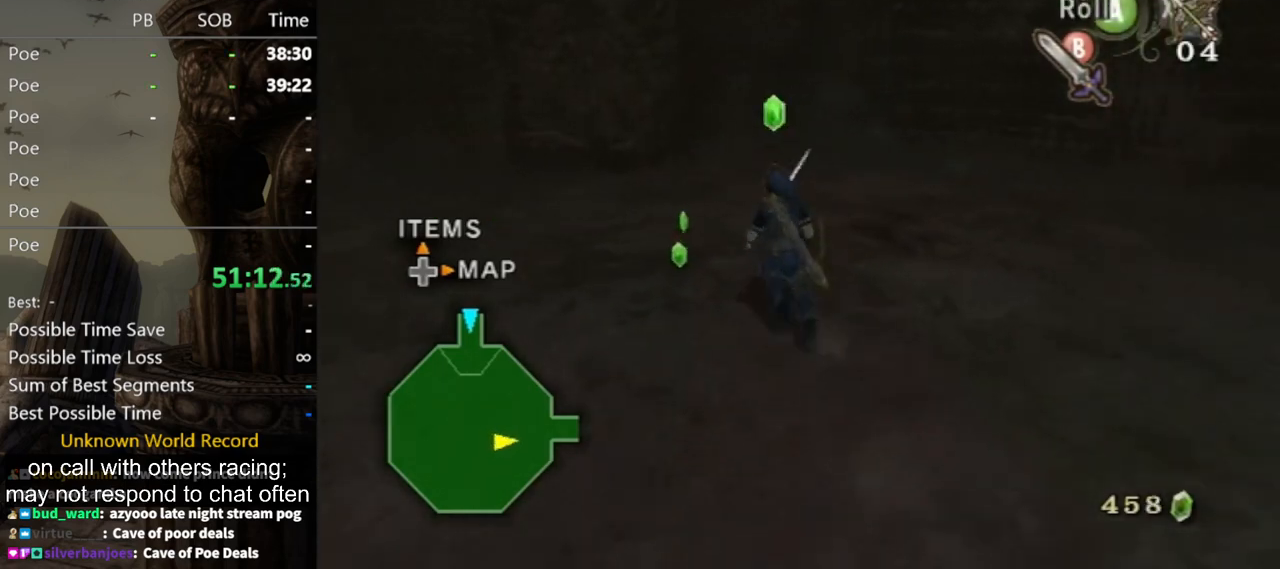
{"buttons": [], "left_stick": "up", "right_stick": "center", "events": [[267, "B", "up"], [333, "left_stick", "up"]]}